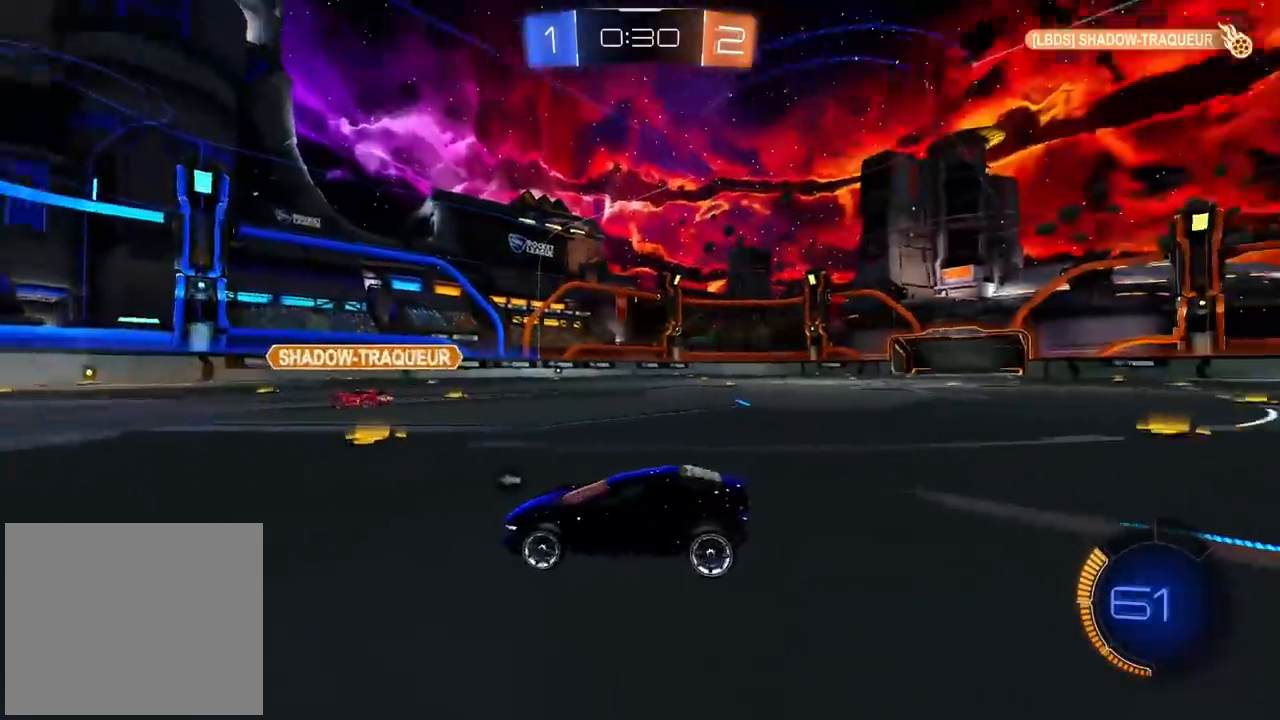
Gameplay with a controller (PlayStation layout); each line is a JSON object with the inputs held at the frame after it (dt_ms = milliseconds from this image to that frame). "events" lists button and stick changes between this image and that frame as [ms after this image, input, new state], when the widget could be followed in between.
{"dt_ms": 500, "buttons": [], "left_stick": "center", "right_stick": "center", "events": [[233, "right_stick", "center"]]}
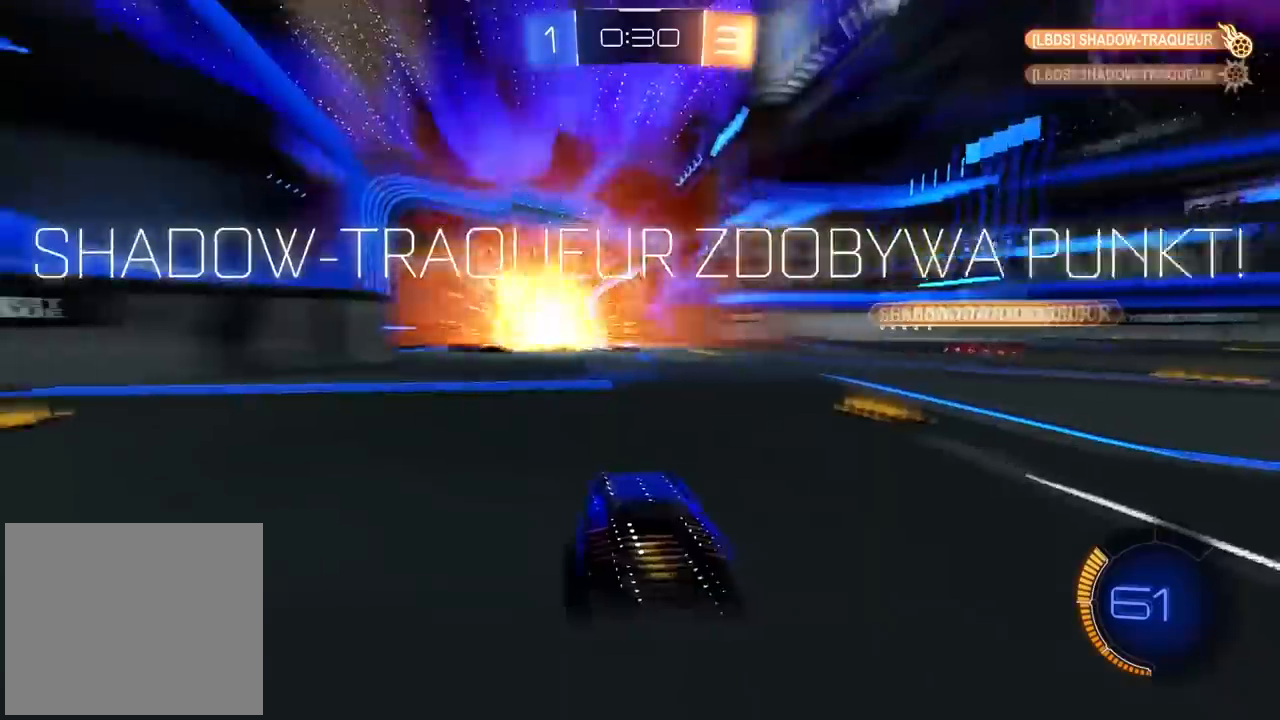
{"dt_ms": 500, "buttons": [], "left_stick": "center", "right_stick": "center", "events": []}
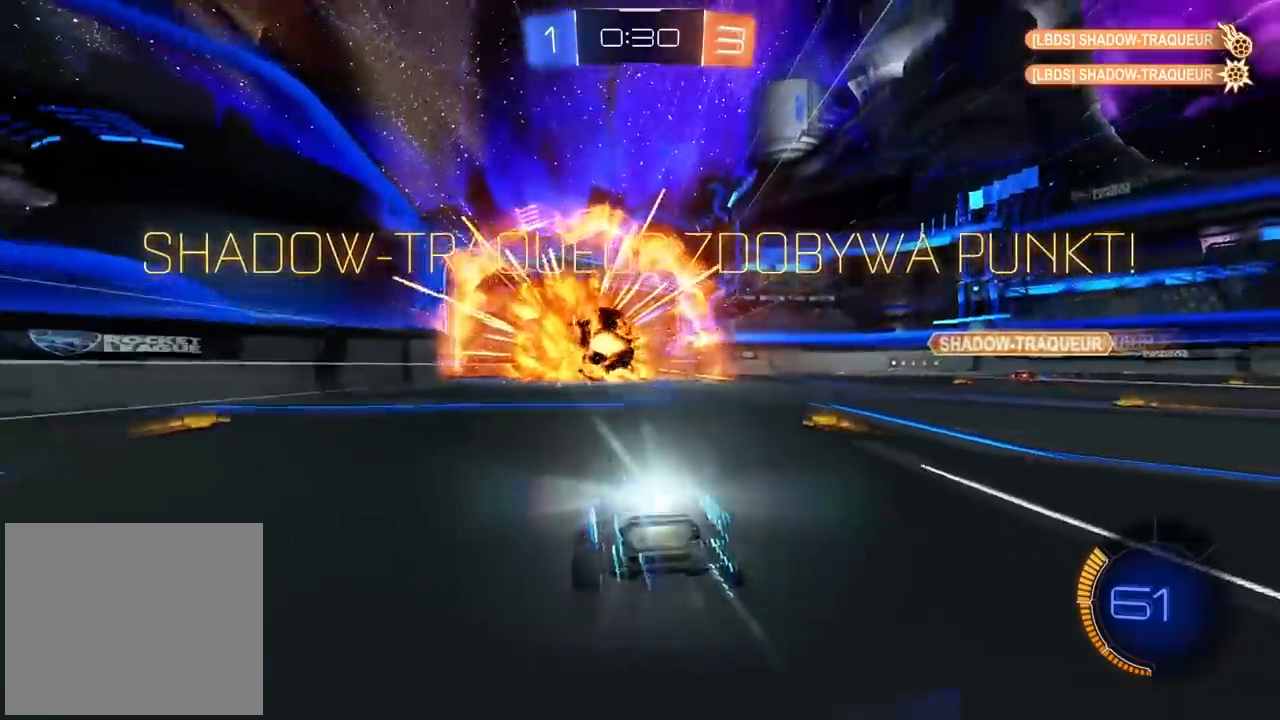
{"dt_ms": 500, "buttons": [], "left_stick": "center", "right_stick": "center", "events": []}
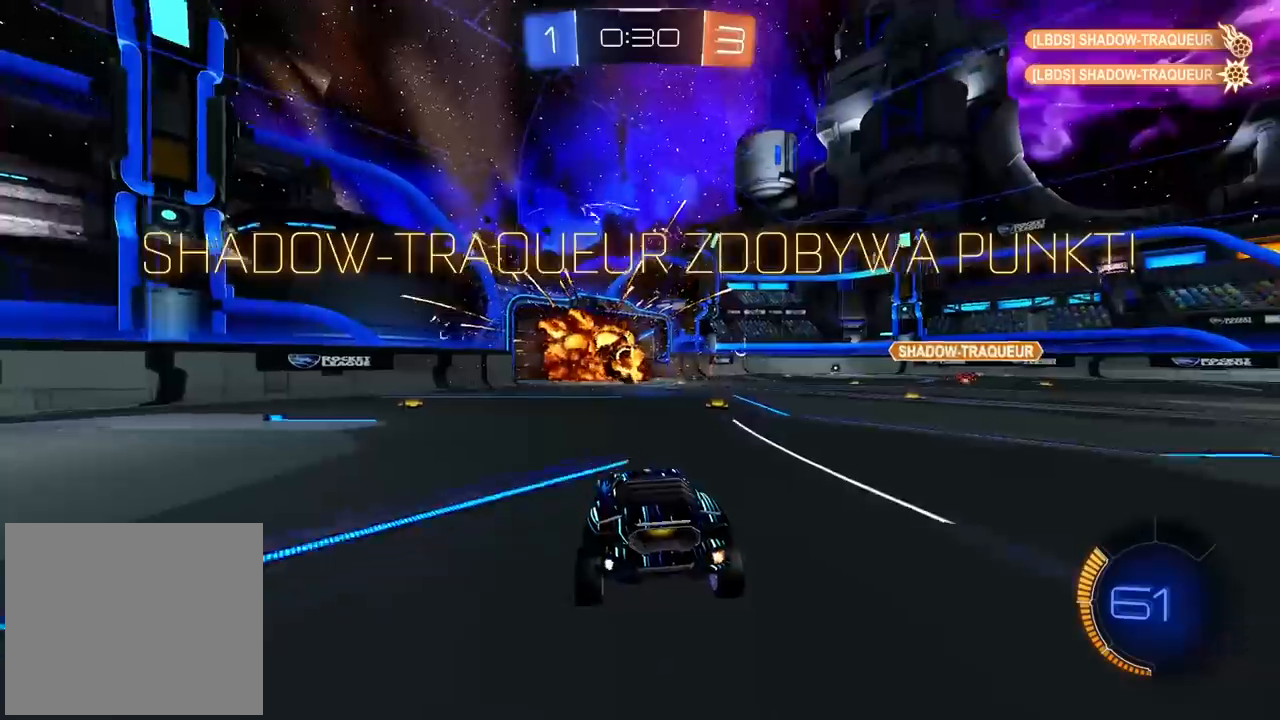
{"dt_ms": 500, "buttons": [], "left_stick": "down", "right_stick": "center", "events": [[33, "TRIANGLE", "down"], [167, "TRIANGLE", "up"], [250, "left_stick", "down"], [317, "CROSS", "down"], [450, "CROSS", "up"]]}
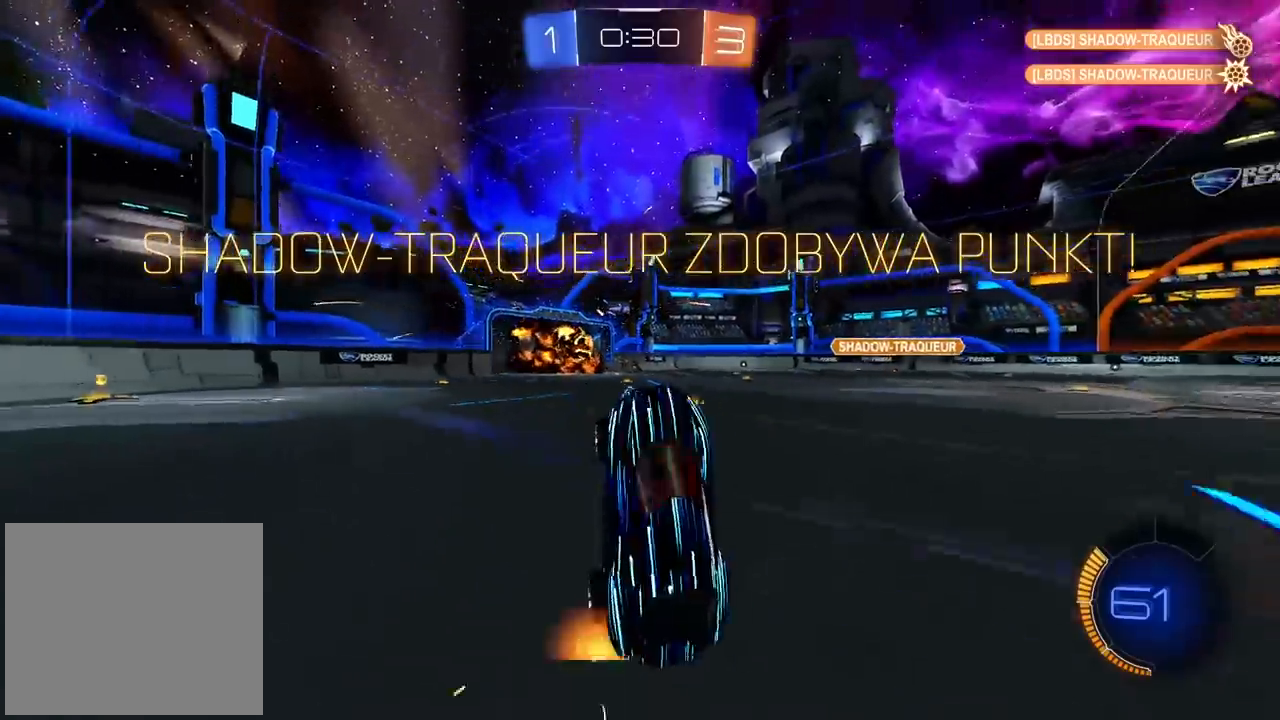
{"dt_ms": 500, "buttons": ["CIRCLE", "L2", "R2"], "left_stick": "up-right", "right_stick": "center", "events": [[100, "L2", "down"], [100, "left_stick", "left"], [133, "CIRCLE", "down"], [133, "R2", "down"], [183, "TRIANGLE", "down"], [217, "left_stick", "up"], [317, "TRIANGLE", "up"], [450, "left_stick", "up-right"]]}
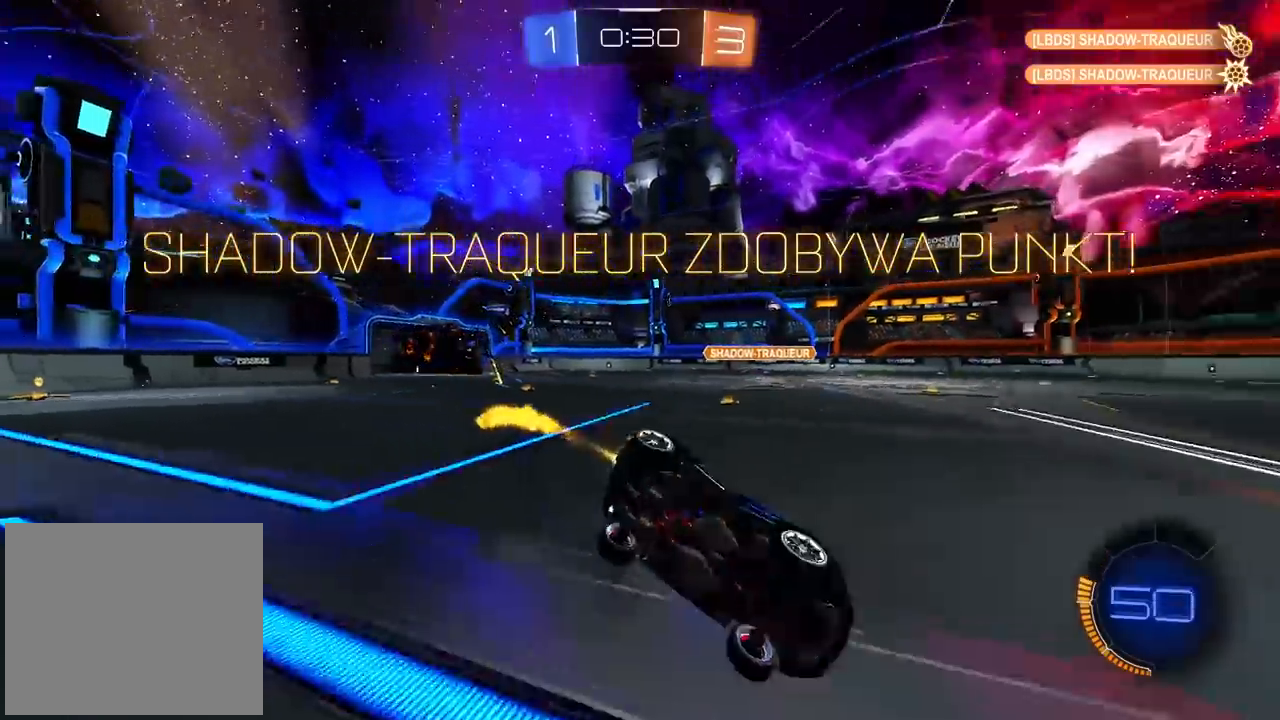
{"dt_ms": 500, "buttons": ["CIRCLE", "R2"], "left_stick": "center", "right_stick": "center", "events": [[67, "left_stick", "center"], [117, "TRIANGLE", "down"], [133, "L2", "up"], [267, "TRIANGLE", "up"]]}
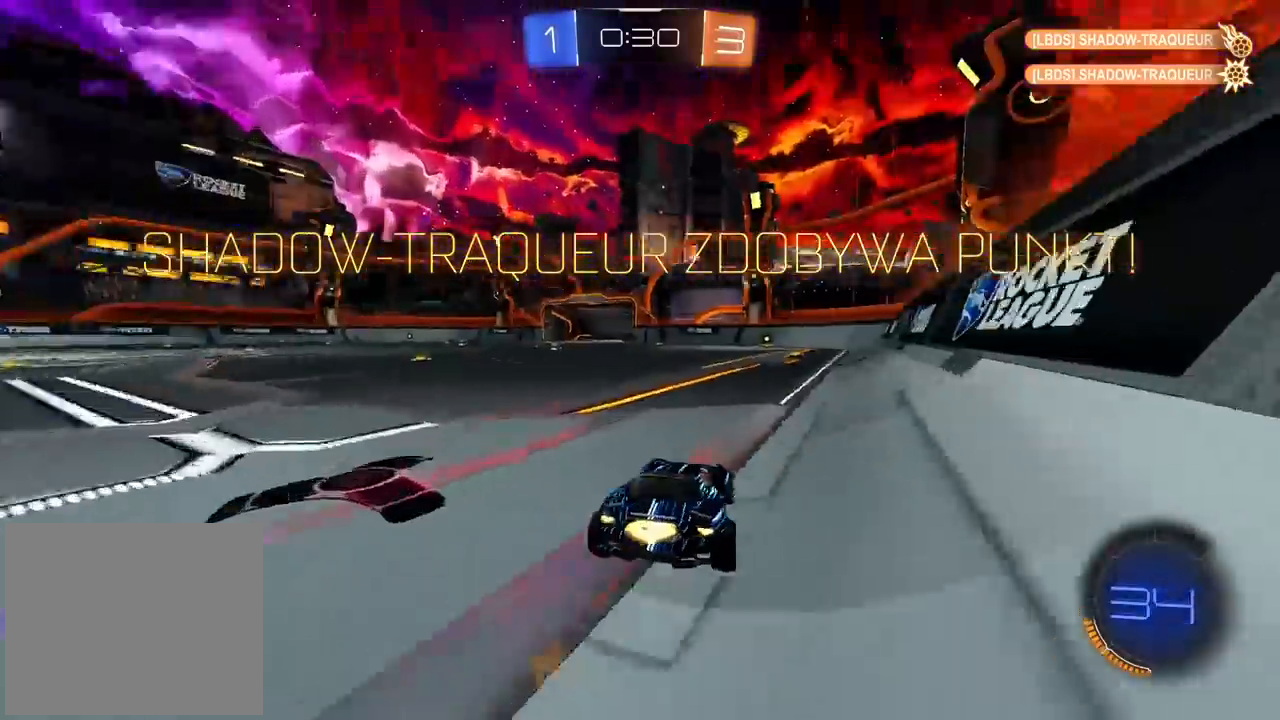
{"dt_ms": 500, "buttons": ["CROSS", "CIRCLE", "R2"], "left_stick": "up-right", "right_stick": "center", "events": [[50, "left_stick", "left"], [167, "left_stick", "center"], [233, "left_stick", "up-right"], [250, "CROSS", "down"], [350, "CIRCLE", "up"], [350, "CROSS", "up"], [400, "CIRCLE", "down"], [400, "CROSS", "down"]]}
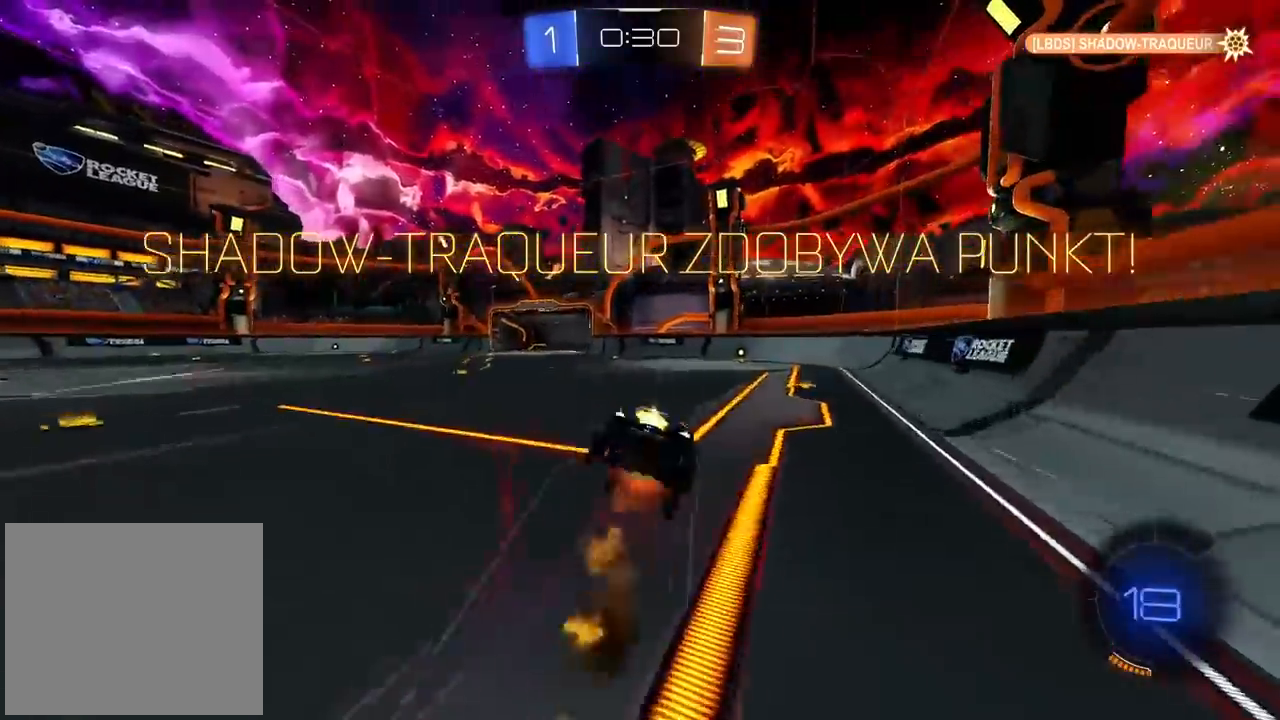
{"dt_ms": 500, "buttons": [], "left_stick": "center", "right_stick": "center", "events": [[50, "CIRCLE", "up"], [50, "CROSS", "up"], [117, "left_stick", "center"], [133, "R2", "up"]]}
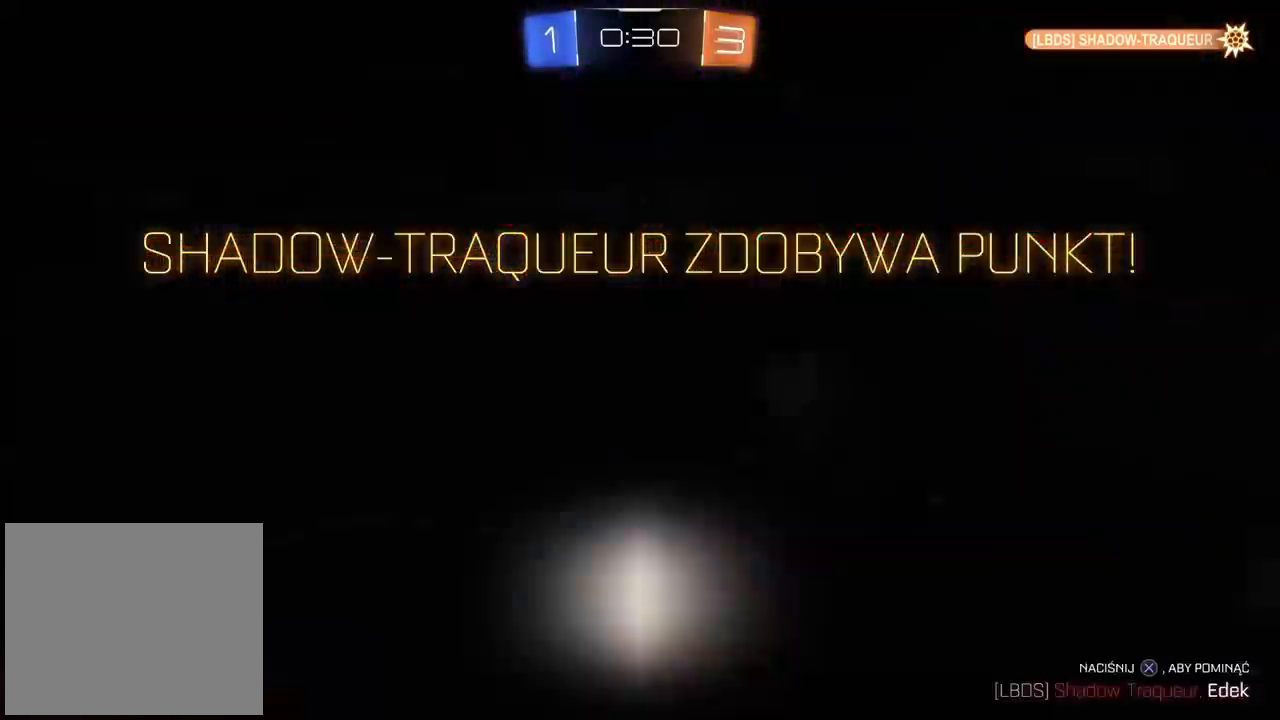
{"dt_ms": 500, "buttons": [], "left_stick": "center", "right_stick": "center", "events": []}
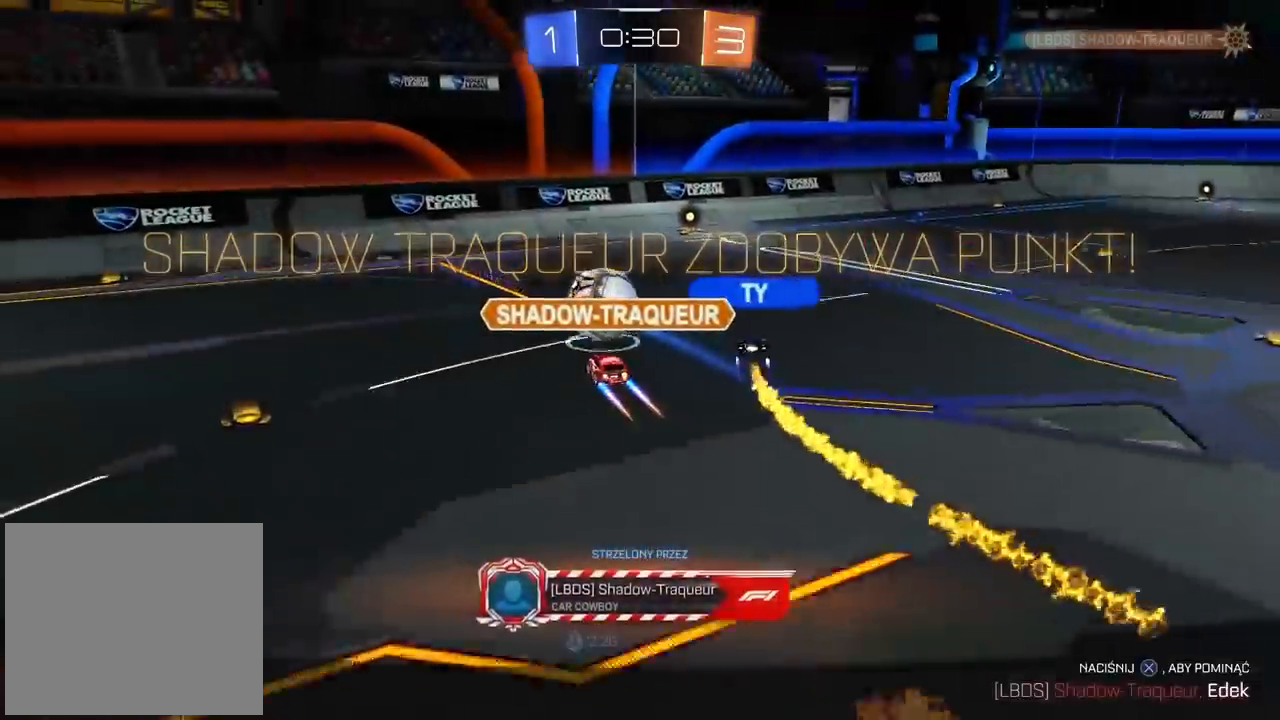
{"dt_ms": 500, "buttons": ["CROSS"], "left_stick": "center", "right_stick": "center", "events": [[433, "CROSS", "down"]]}
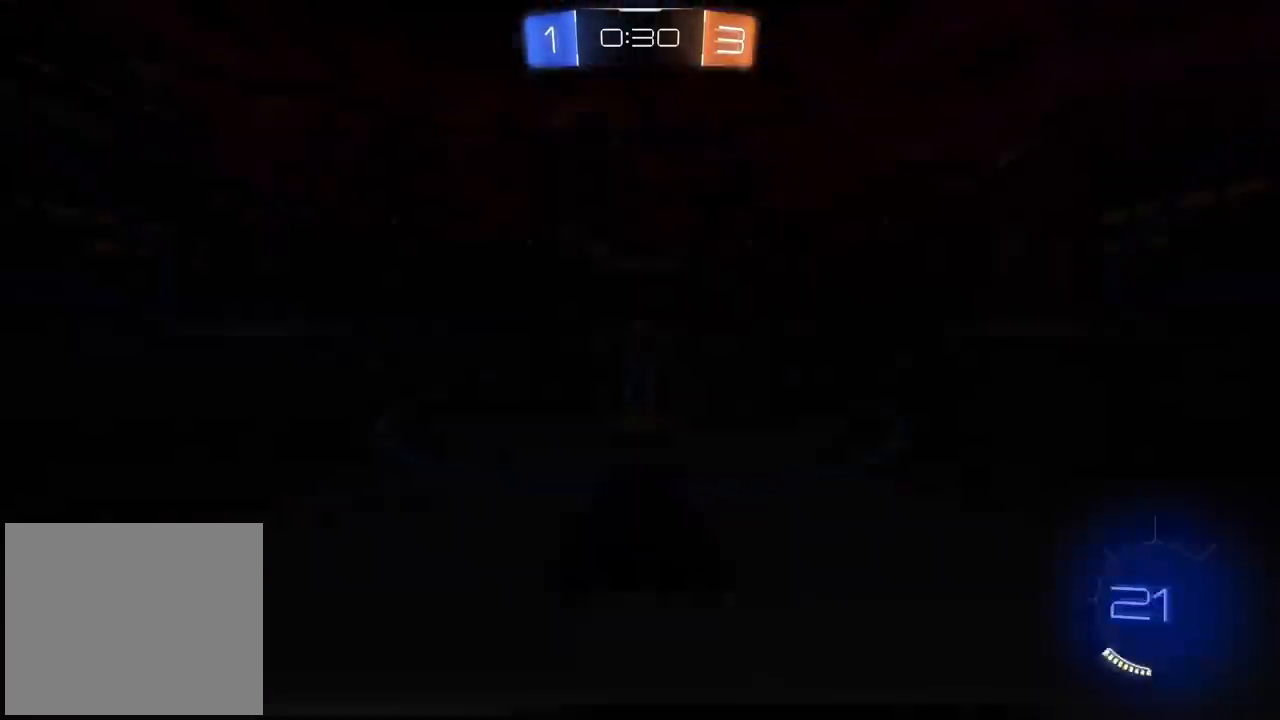
{"dt_ms": 1000, "buttons": ["R2"], "left_stick": "center", "right_stick": "center", "events": [[67, "CROSS", "up"], [500, "right_stick", "down-right"], [633, "R2", "down"], [667, "right_stick", "up-left"], [717, "right_stick", "center"], [767, "left_stick", "left"], [983, "left_stick", "center"]]}
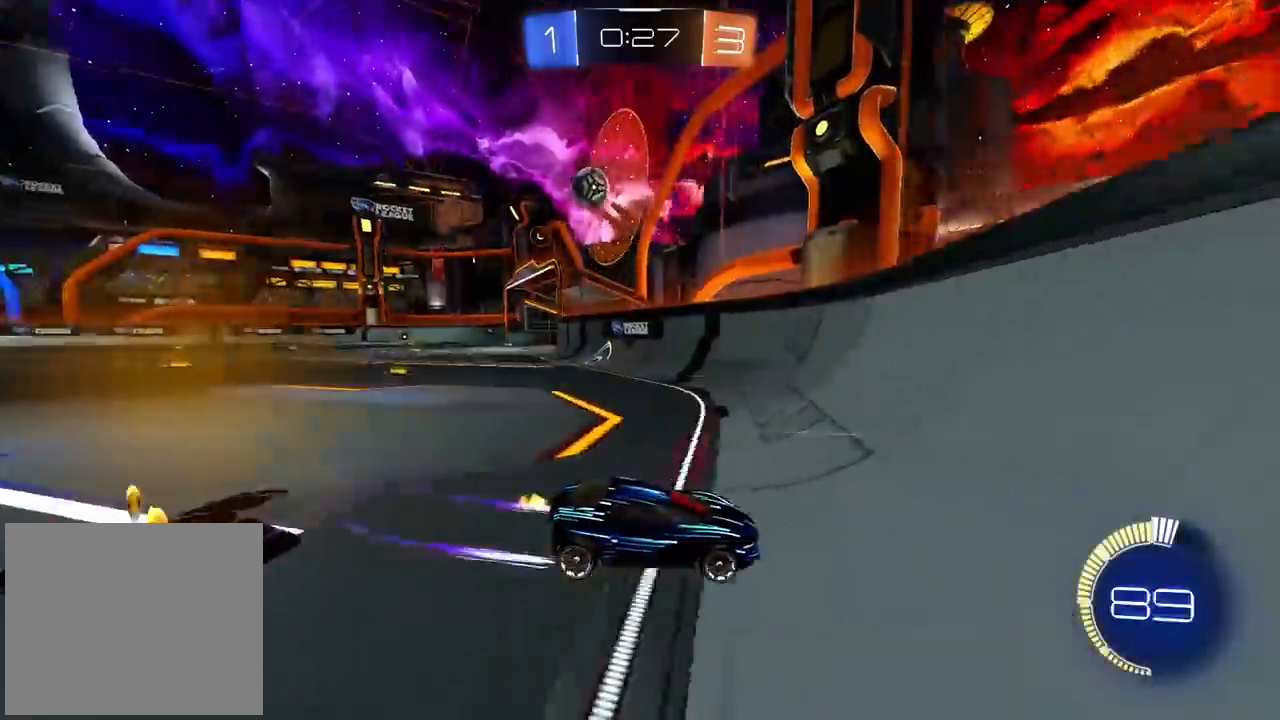
{"dt_ms": 500, "buttons": ["R2"], "left_stick": "center", "right_stick": "center", "events": [[50, "left_stick", "left"], [367, "left_stick", "center"]]}
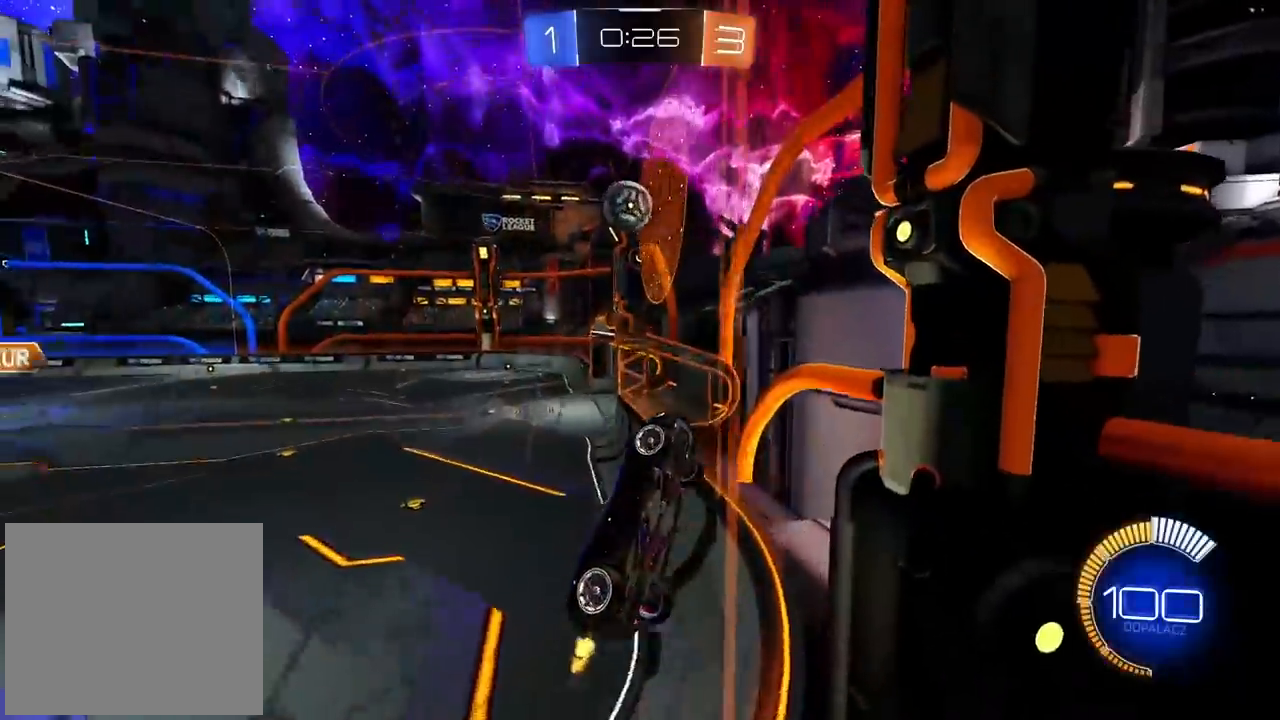
{"dt_ms": 500, "buttons": ["L2"], "left_stick": "center", "right_stick": "center", "events": [[67, "left_stick", "left"], [267, "left_stick", "center"], [350, "L2", "down"], [417, "R2", "up"]]}
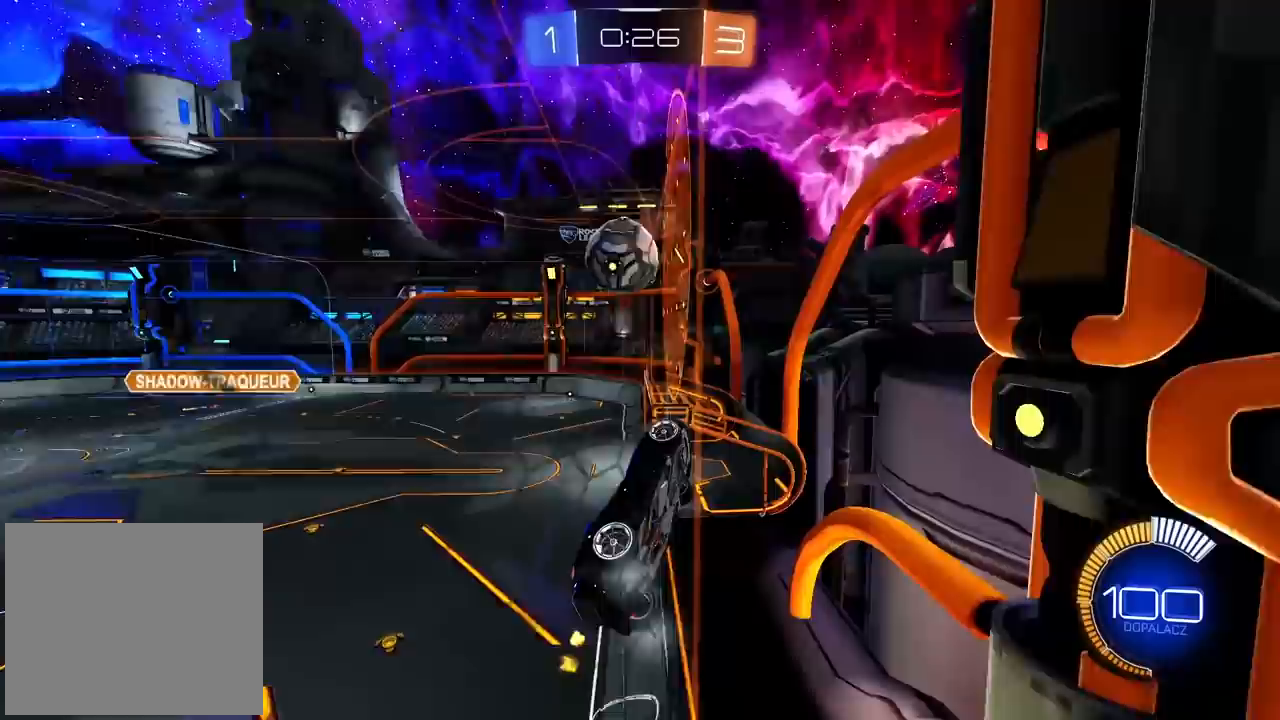
{"dt_ms": 500, "buttons": [], "left_stick": "center", "right_stick": "center", "events": [[17, "L2", "up"], [150, "left_stick", "down-left"], [167, "CIRCLE", "down"], [167, "CROSS", "down"], [183, "CIRCLE", "up"], [183, "L2", "down"], [267, "left_stick", "center"], [300, "CROSS", "up"], [333, "L2", "up"]]}
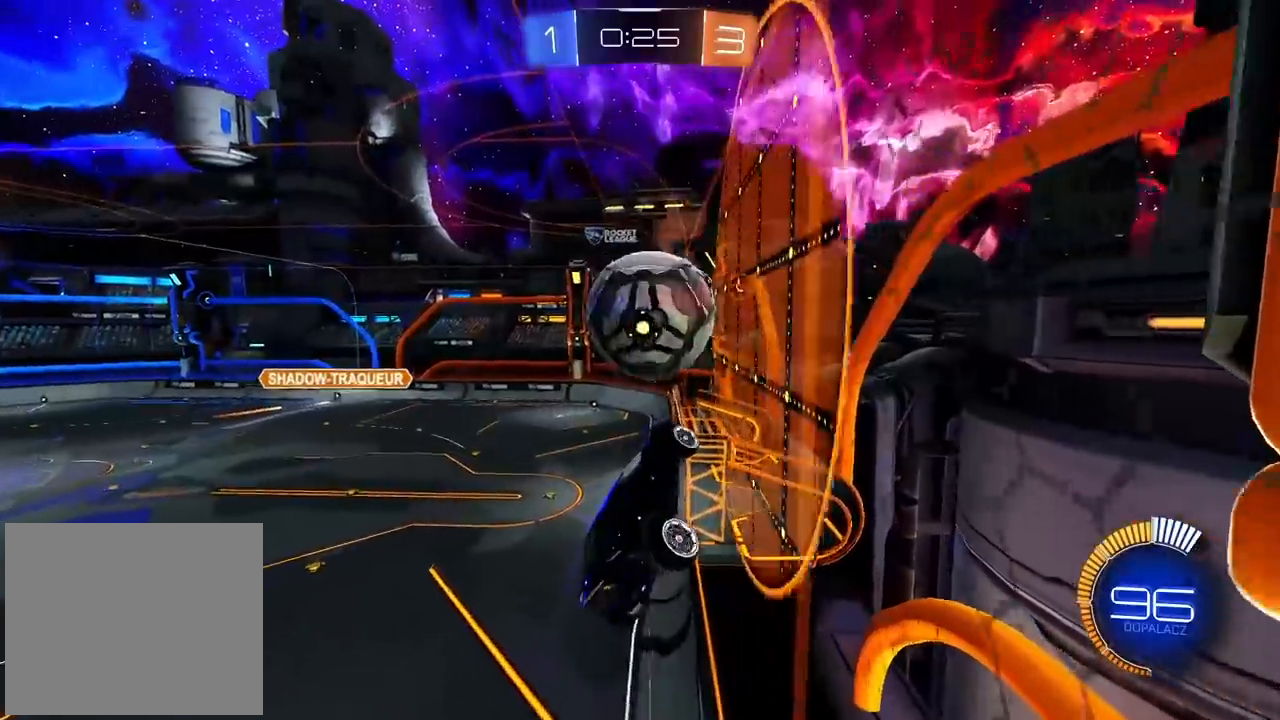
{"dt_ms": 500, "buttons": [], "left_stick": "center", "right_stick": "center", "events": [[83, "R2", "down"], [167, "CIRCLE", "down"], [300, "CIRCLE", "up"], [400, "R2", "up"]]}
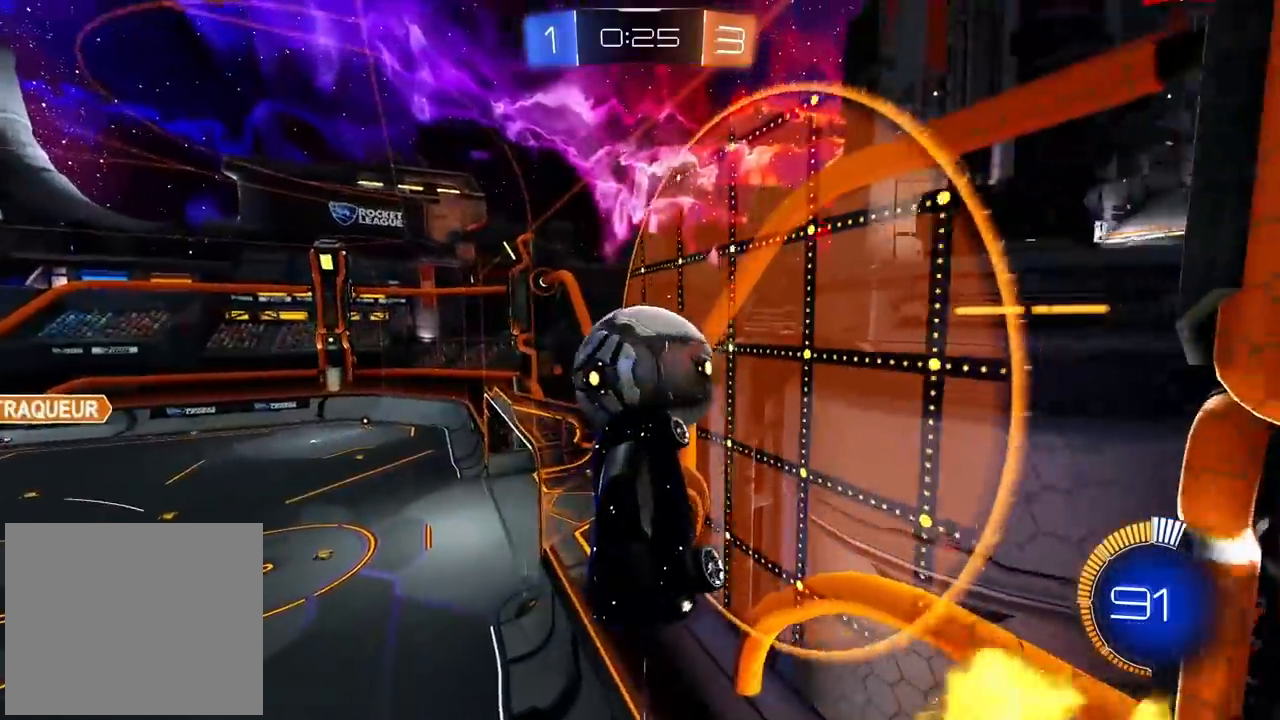
{"dt_ms": 500, "buttons": ["CIRCLE", "R2"], "left_stick": "center", "right_stick": "center", "events": [[50, "left_stick", "up-left"], [100, "R2", "down"], [117, "CIRCLE", "down"], [117, "left_stick", "left"], [250, "CIRCLE", "up"], [417, "left_stick", "center"], [433, "CIRCLE", "down"]]}
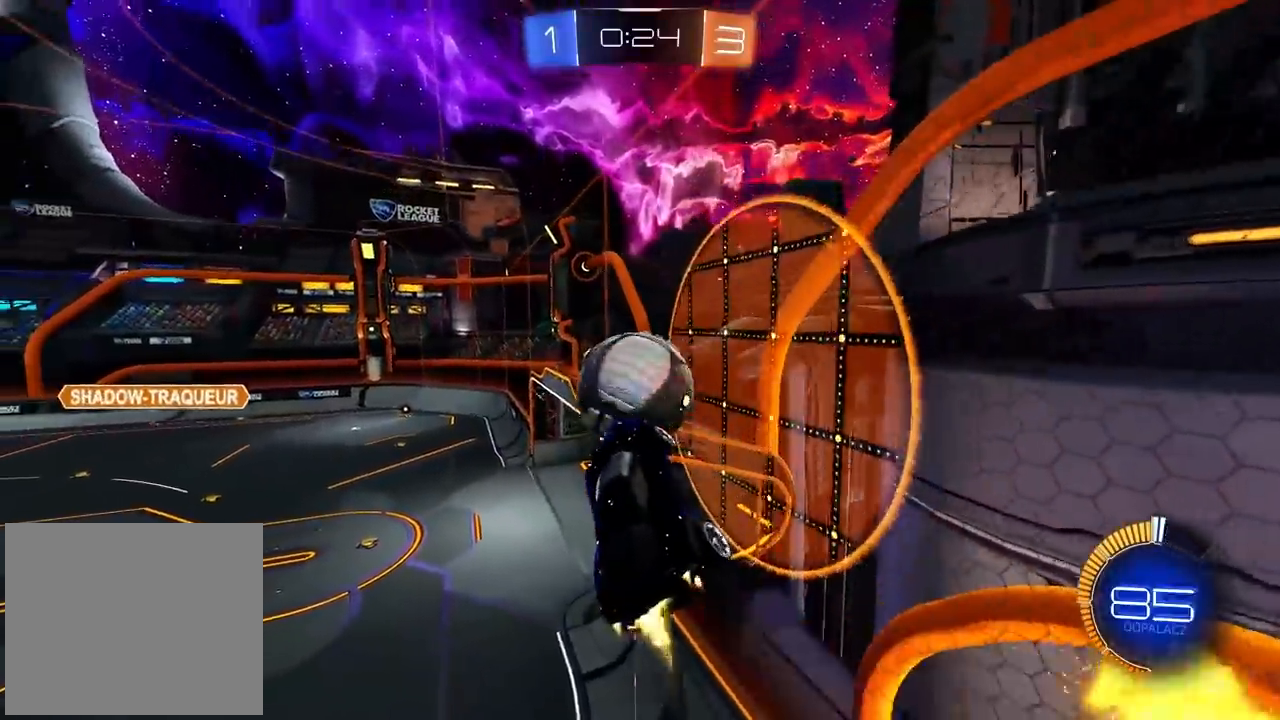
{"dt_ms": 500, "buttons": ["R2"], "left_stick": "up", "right_stick": "center", "events": [[33, "left_stick", "right"], [183, "CIRCLE", "up"], [267, "left_stick", "center"], [333, "CIRCLE", "down"], [367, "left_stick", "up"], [400, "CIRCLE", "up"]]}
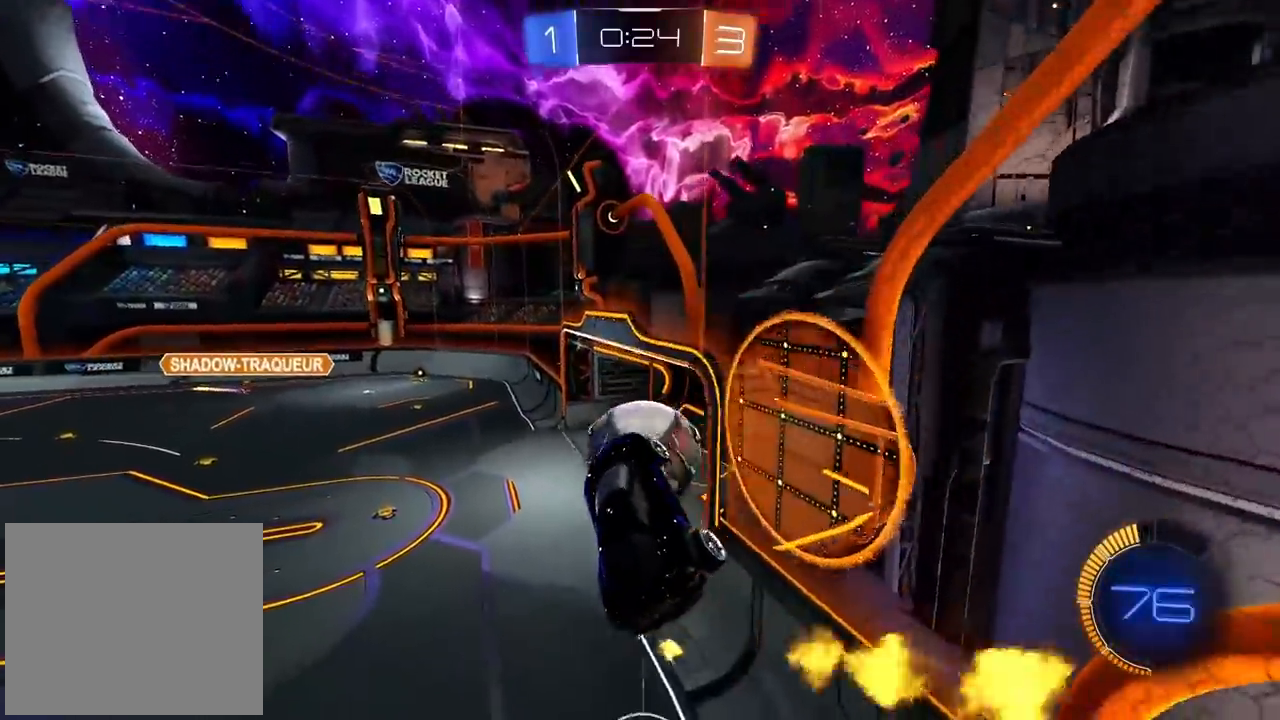
{"dt_ms": 500, "buttons": ["CIRCLE", "R2"], "left_stick": "up-left", "right_stick": "center", "events": [[17, "L2", "down"], [83, "CIRCLE", "down"], [100, "L2", "up"], [100, "left_stick", "center"], [267, "left_stick", "left"], [417, "left_stick", "up-left"]]}
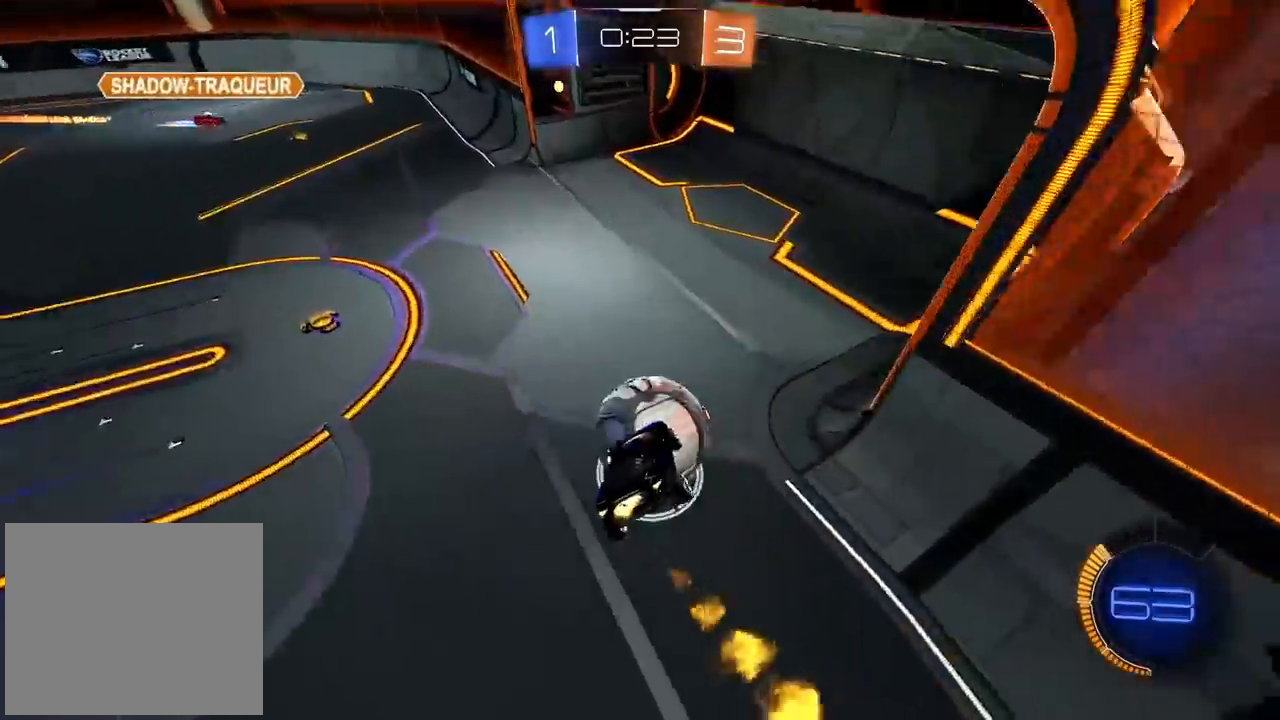
{"dt_ms": 500, "buttons": [], "left_stick": "center", "right_stick": "center", "events": [[217, "left_stick", "down-left"], [233, "CIRCLE", "up"], [400, "R2", "up"], [500, "left_stick", "center"]]}
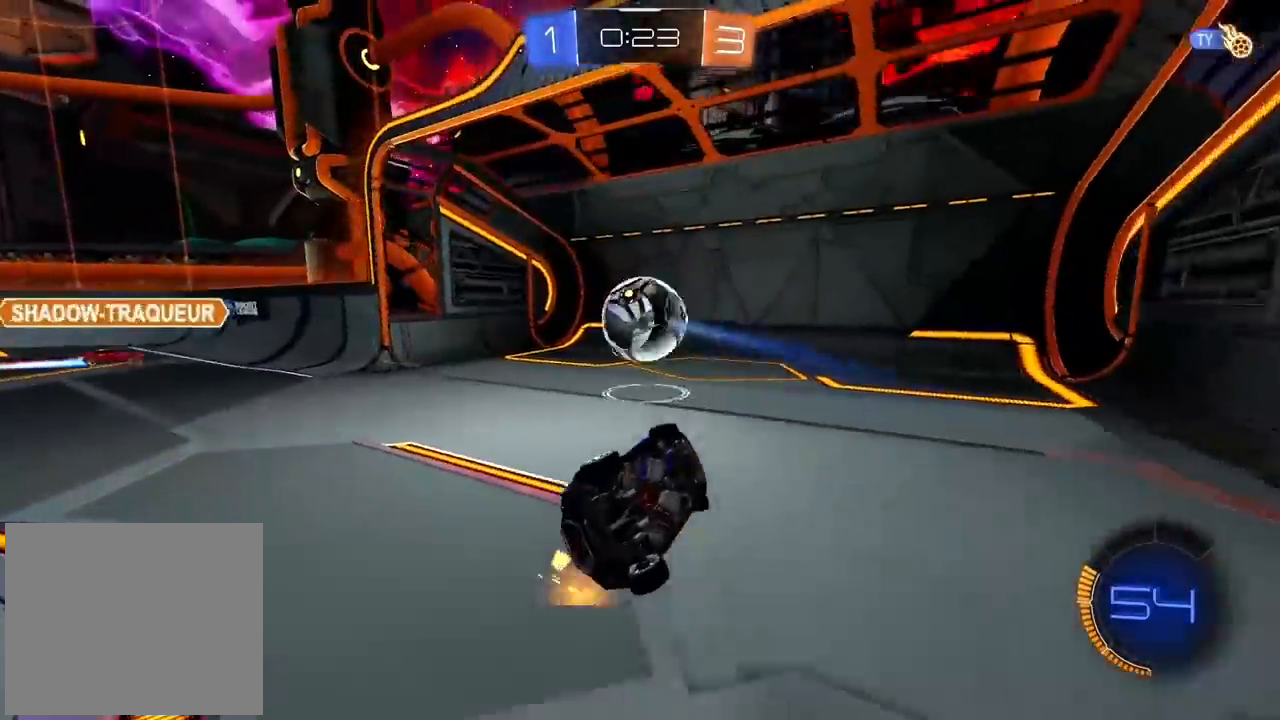
{"dt_ms": 500, "buttons": ["TRIANGLE"], "left_stick": "center", "right_stick": "center", "events": [[417, "TRIANGLE", "down"]]}
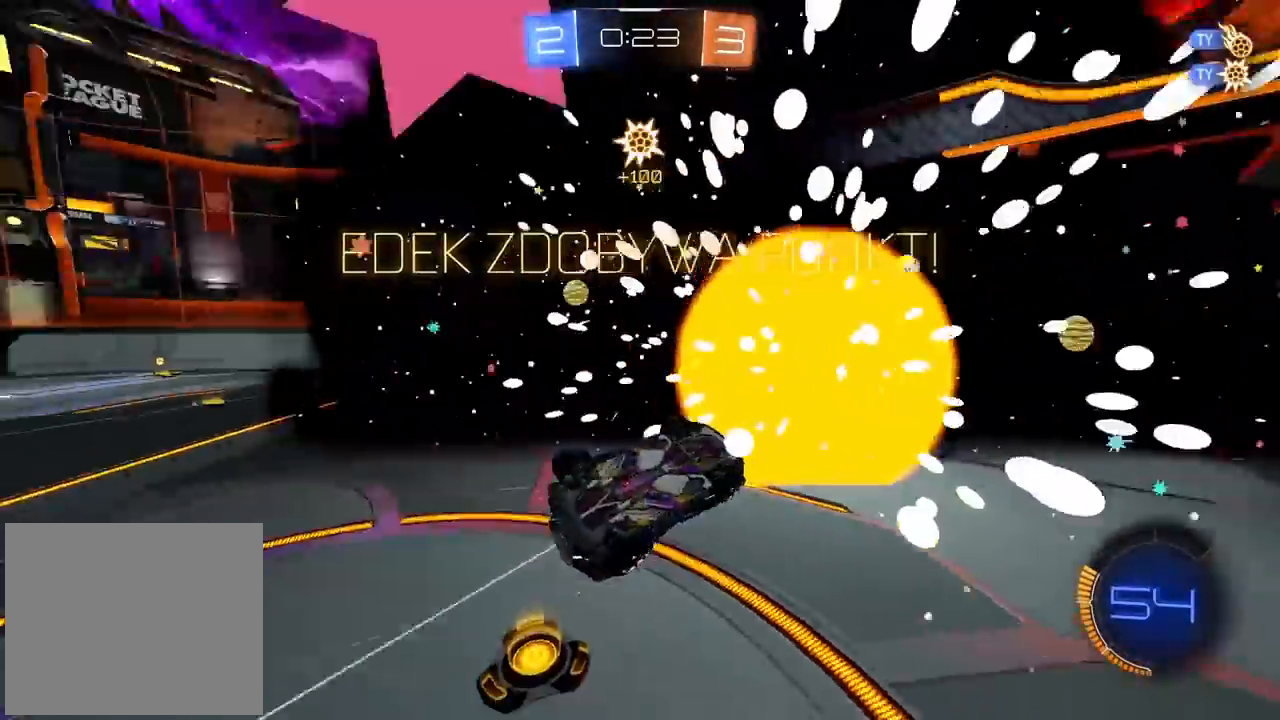
{"dt_ms": 500, "buttons": [], "left_stick": "down", "right_stick": "center", "events": [[50, "TRIANGLE", "up"], [333, "left_stick", "down-left"], [500, "left_stick", "down"]]}
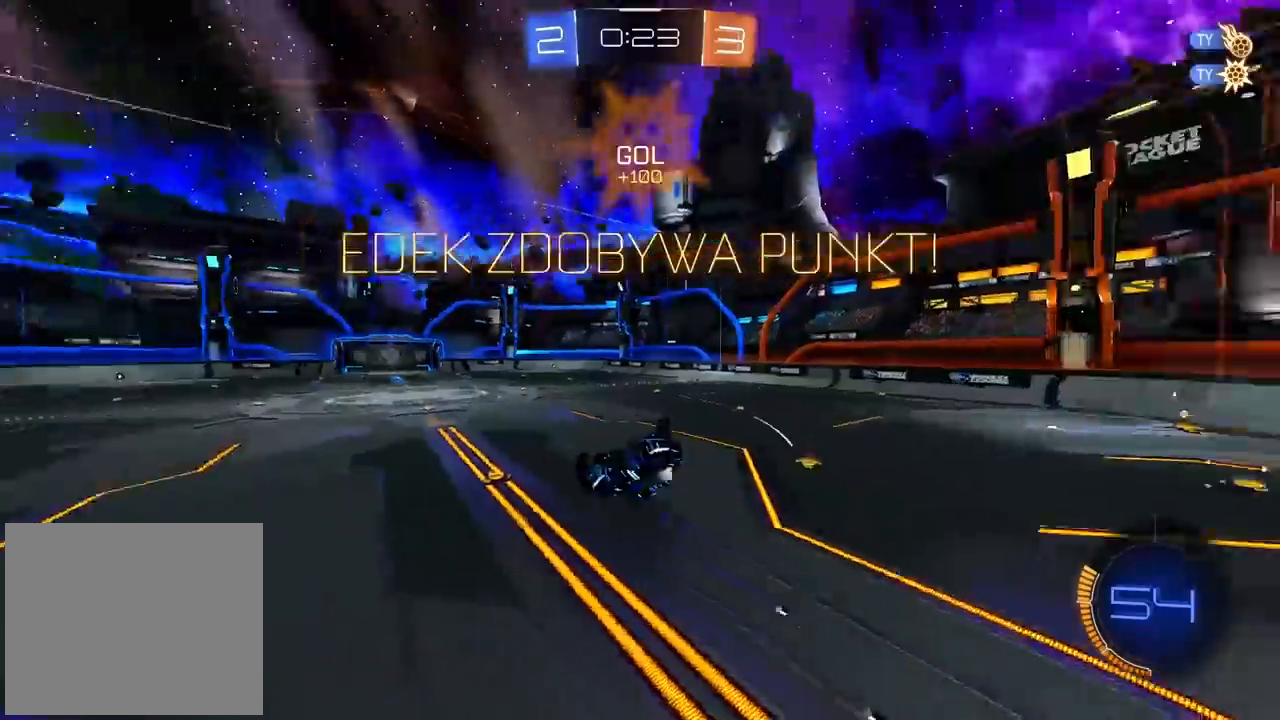
{"dt_ms": 500, "buttons": ["L2", "R2"], "left_stick": "up", "right_stick": "center", "events": [[283, "L2", "down"], [317, "left_stick", "center"], [383, "left_stick", "up"], [400, "R2", "down"]]}
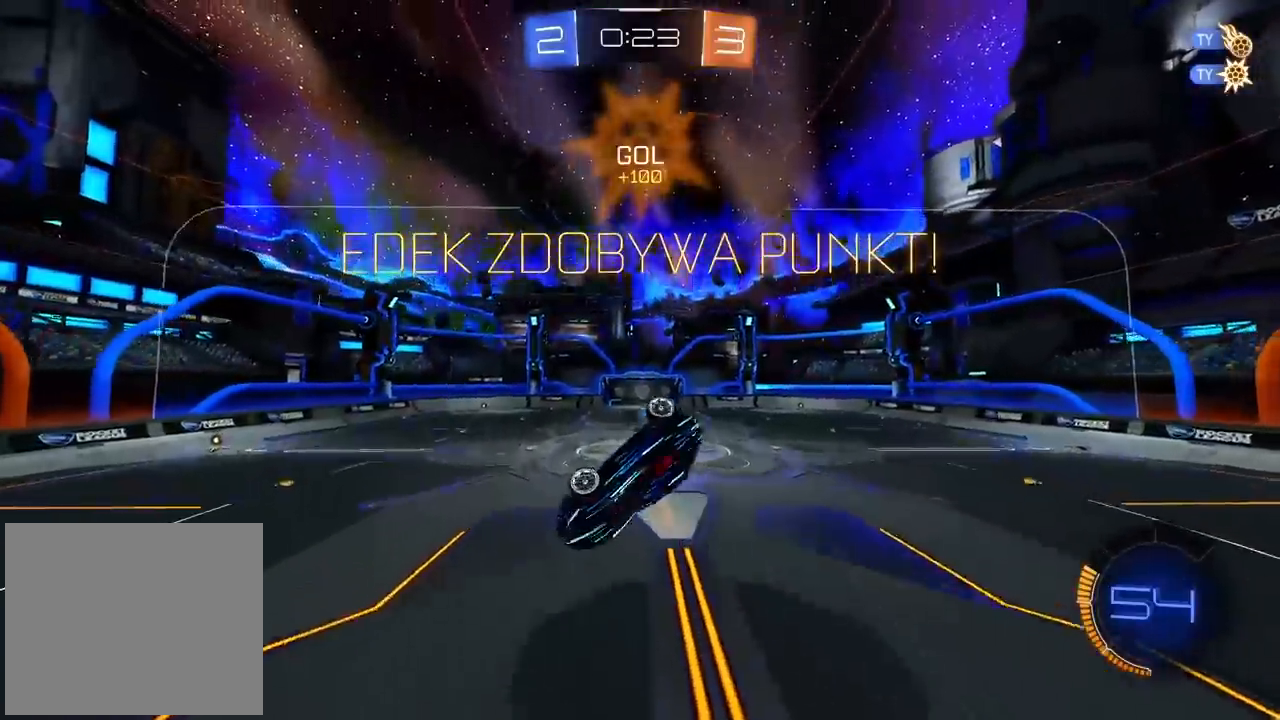
{"dt_ms": 500, "buttons": ["CROSS", "CIRCLE", "R2"], "left_stick": "left", "right_stick": "center", "events": [[67, "CIRCLE", "down"], [67, "L2", "up"], [150, "CIRCLE", "up"], [300, "CIRCLE", "down"], [300, "CROSS", "down"], [300, "left_stick", "center"], [350, "left_stick", "left"], [383, "CIRCLE", "up"], [417, "CROSS", "up"], [483, "CROSS", "down"], [500, "CIRCLE", "down"]]}
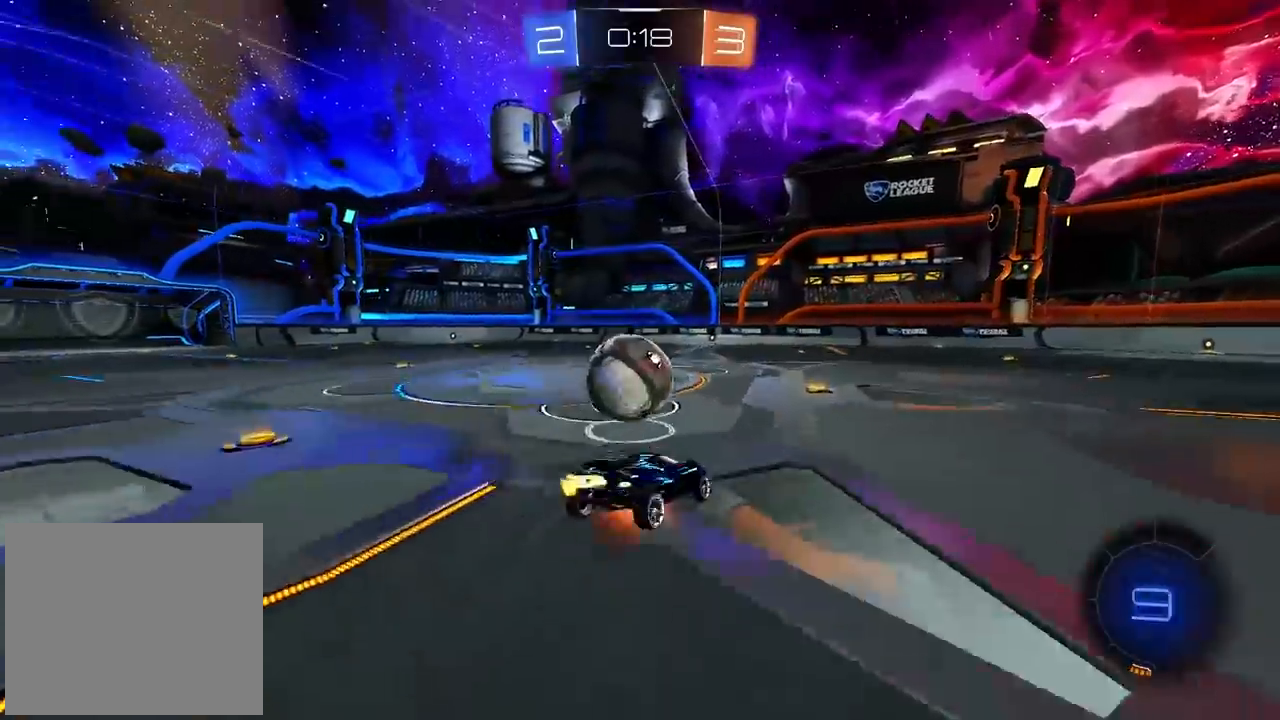
{"dt_ms": 1000, "buttons": ["R2"], "left_stick": "up-left", "right_stick": "center", "events": [[67, "CIRCLE", "up"], [100, "CROSS", "up"], [383, "left_stick", "up"], [483, "left_stick", "left"], [550, "L1", "down"], [717, "L1", "up"], [783, "left_stick", "up"], [900, "left_stick", "up-left"]]}
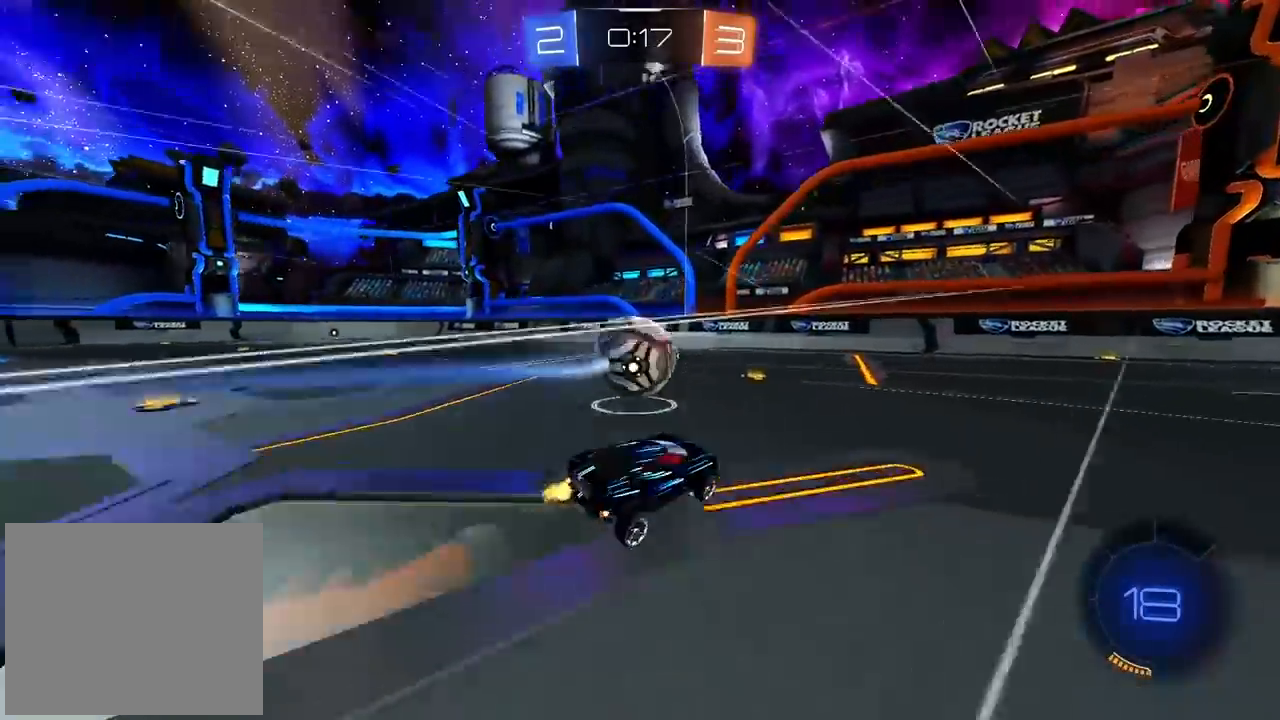
{"dt_ms": 500, "buttons": ["CIRCLE", "R2"], "left_stick": "up-left", "right_stick": "center", "events": [[217, "CIRCLE", "down"]]}
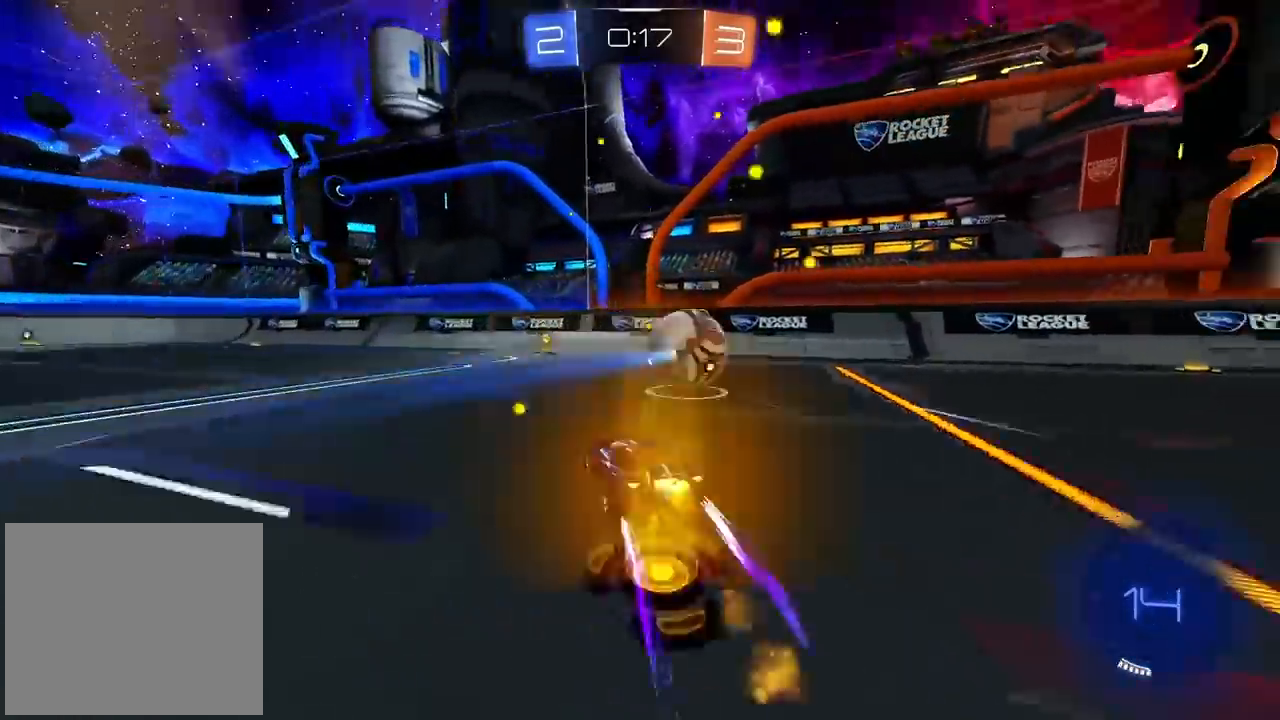
{"dt_ms": 500, "buttons": [], "left_stick": "right", "right_stick": "center", "events": [[250, "CIRCLE", "up"], [250, "left_stick", "right"], [267, "L1", "down"], [433, "L1", "up"], [467, "R2", "up"]]}
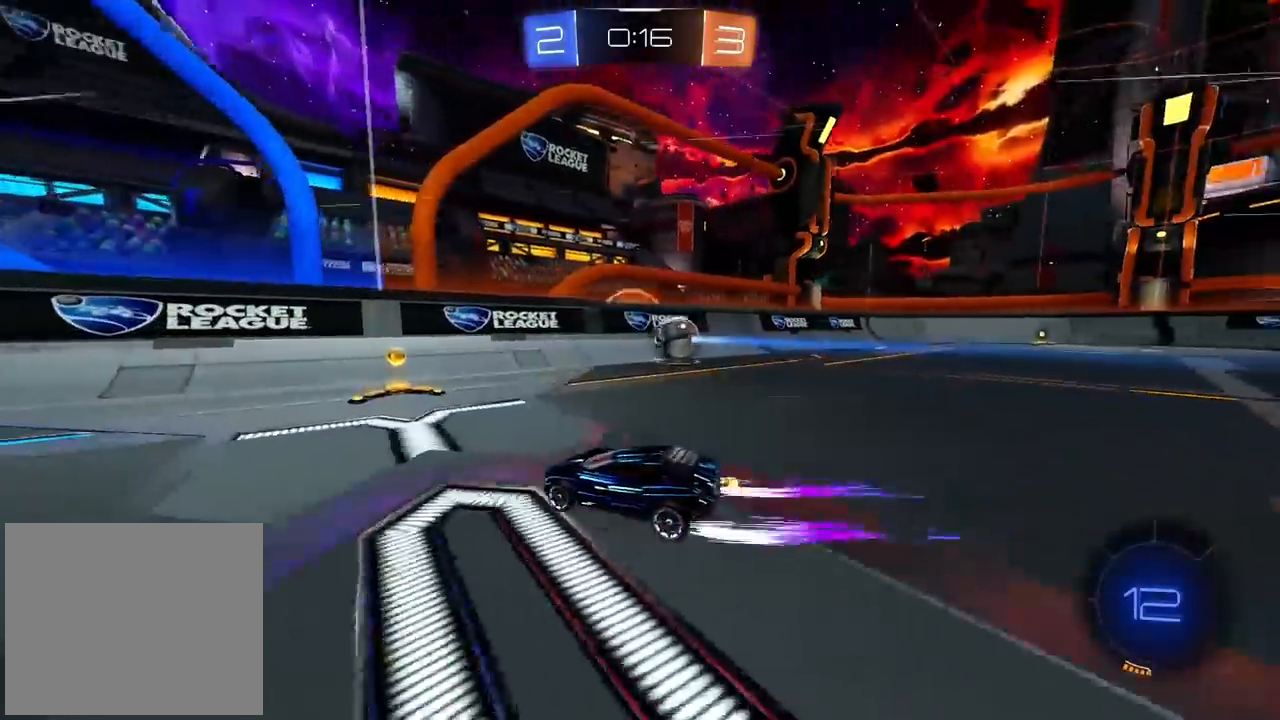
{"dt_ms": 500, "buttons": ["CIRCLE", "R2"], "left_stick": "center", "right_stick": "center", "events": [[17, "left_stick", "up-right"], [83, "R2", "down"], [217, "left_stick", "right"], [400, "left_stick", "up"], [417, "CIRCLE", "down"], [450, "left_stick", "center"]]}
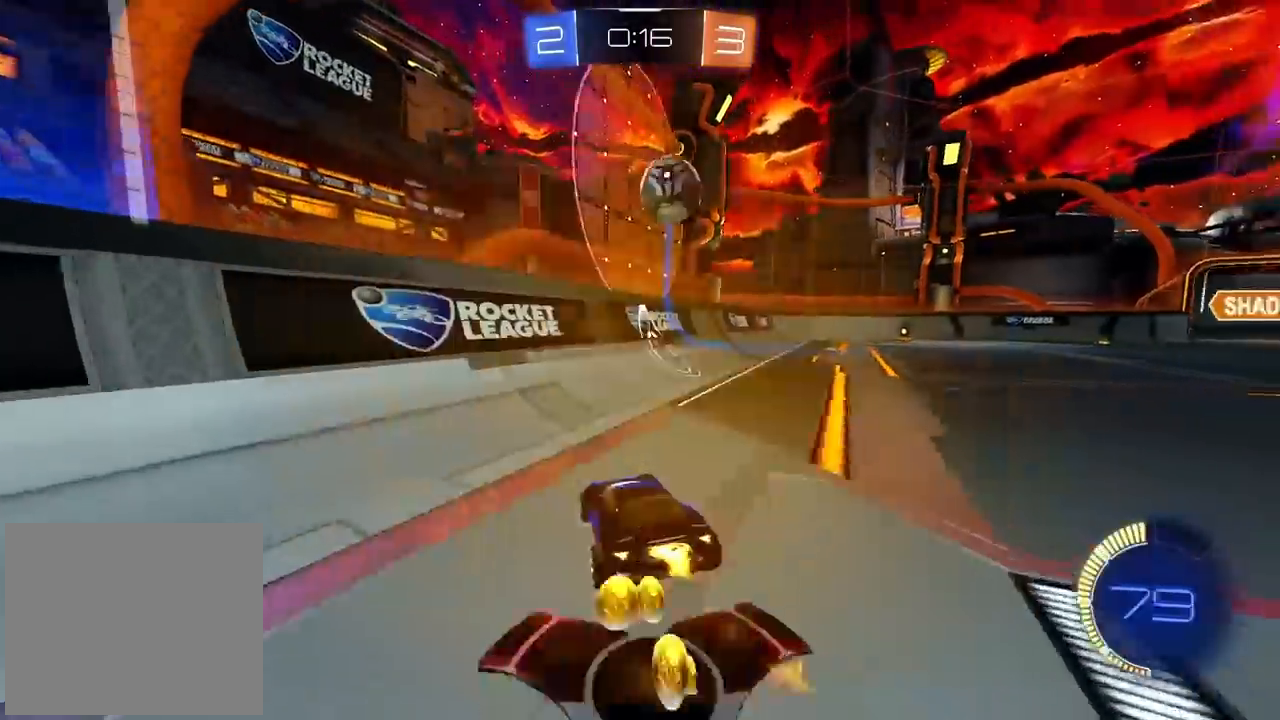
{"dt_ms": 500, "buttons": ["R2"], "left_stick": "center", "right_stick": "center", "events": [[133, "CIRCLE", "up"], [200, "left_stick", "up"], [267, "left_stick", "center"]]}